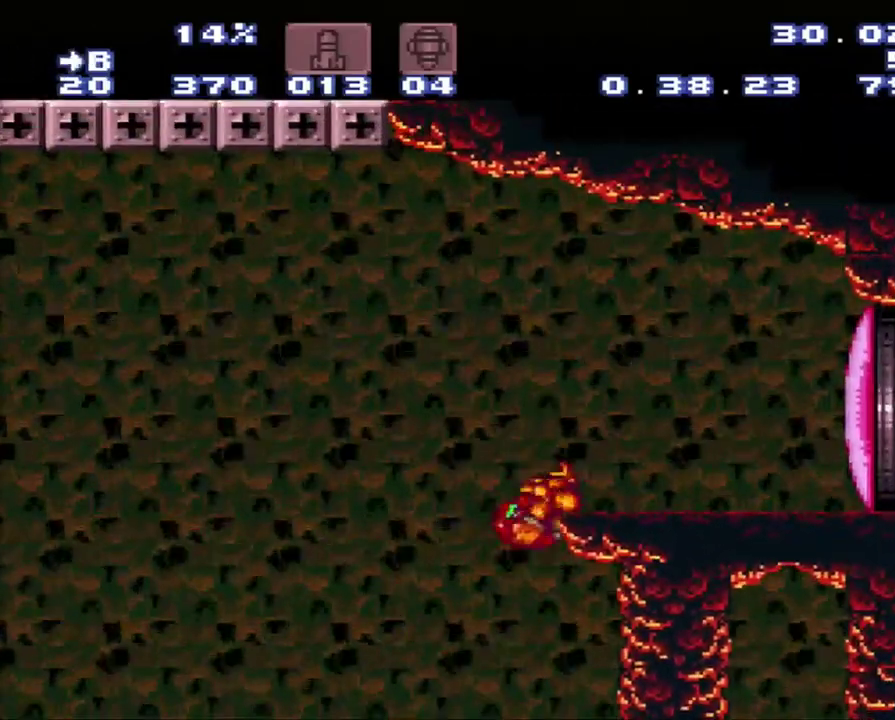
Gameplay with a controller (Nintendo layout); each line is a JSON object with the inputs held at the frame after it. "events" lists button and stick changes between this image and that frame as [ms after this image, input, new state], when the widget could be followed in between. Not read: L3 R3.
{"buttons": [], "events": [[200, "B", "up"], [300, "DPAD_RIGHT", "up"]]}
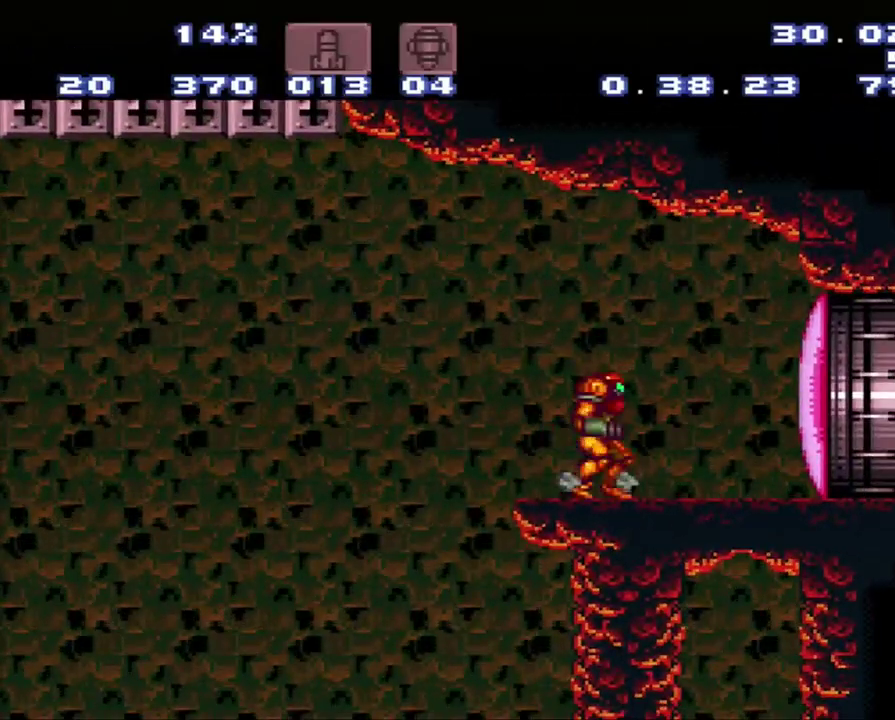
{"buttons": [], "events": []}
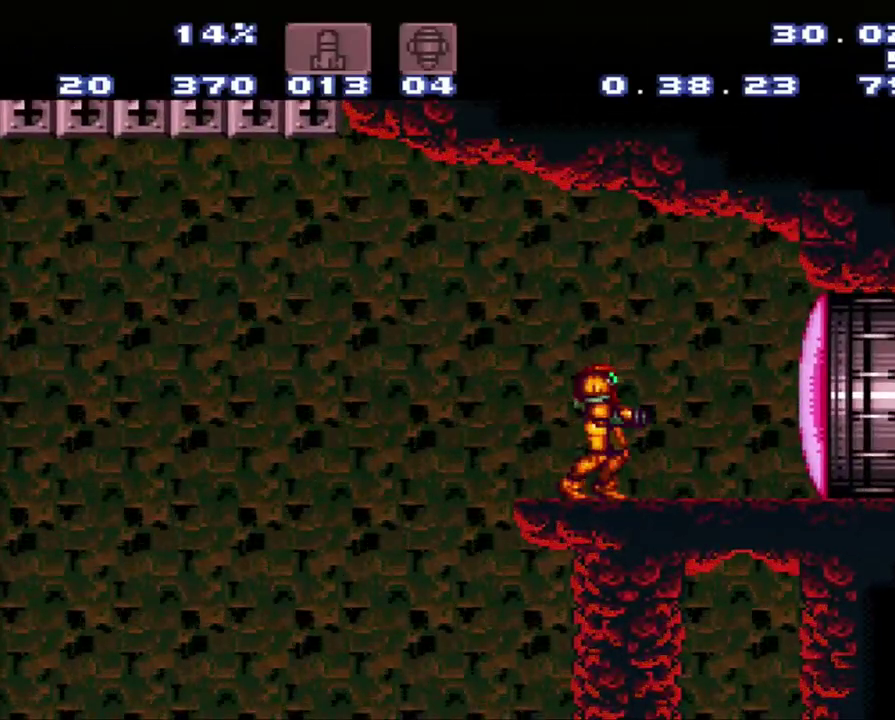
{"buttons": [], "events": []}
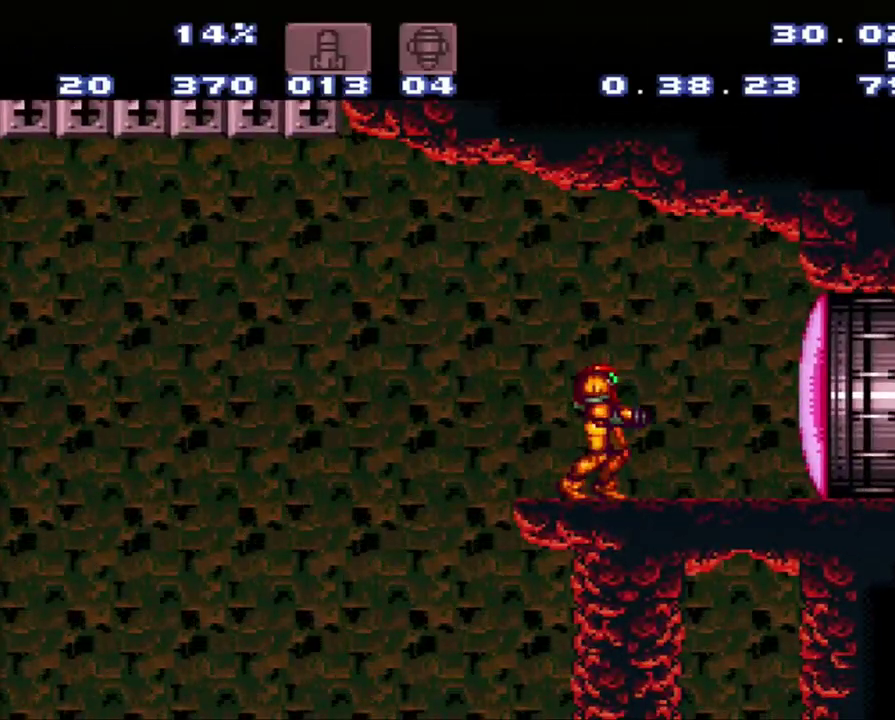
{"buttons": [], "events": []}
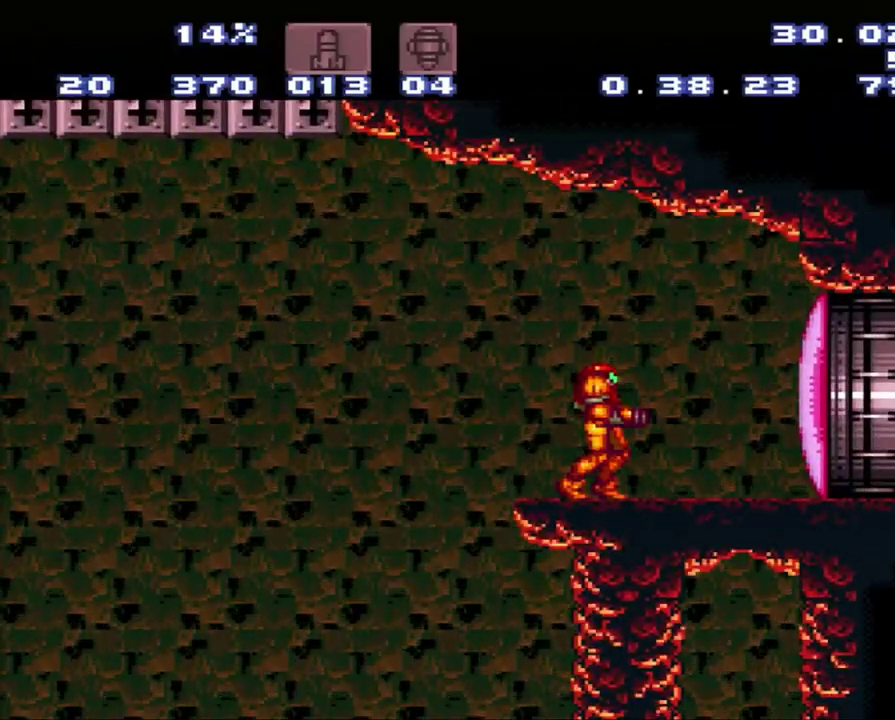
{"buttons": [], "events": []}
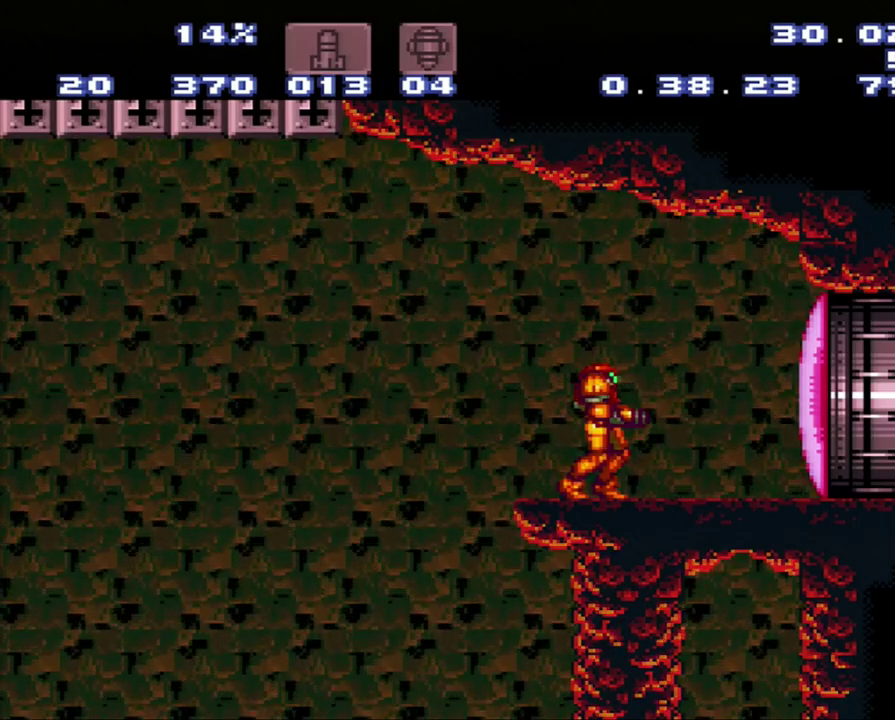
{"buttons": [], "events": []}
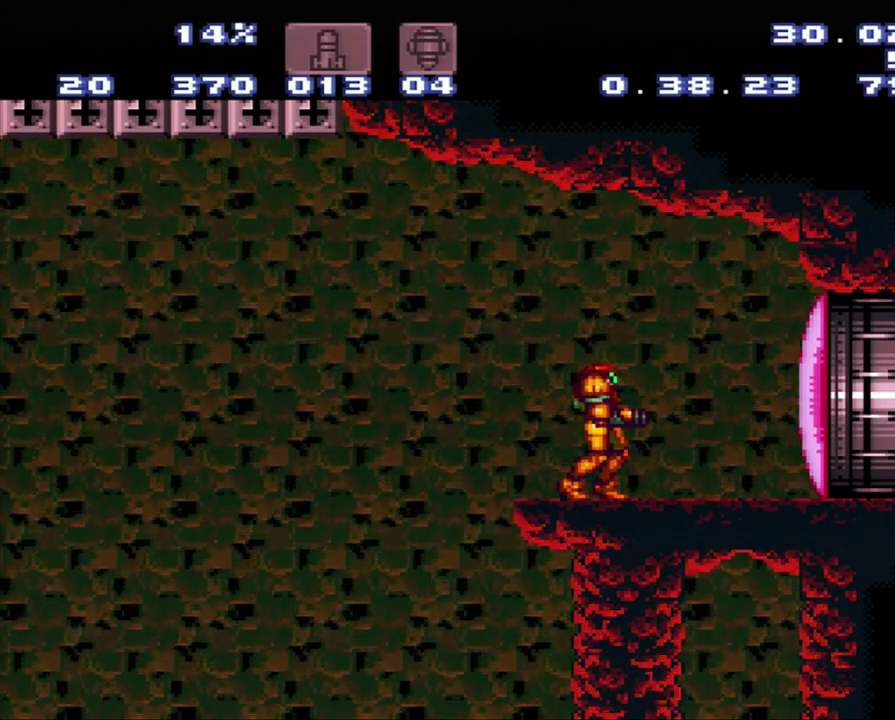
{"buttons": [], "events": [[250, "L1", "down"], [250, "Y", "down"], [450, "L1", "up"], [450, "Y", "up"]]}
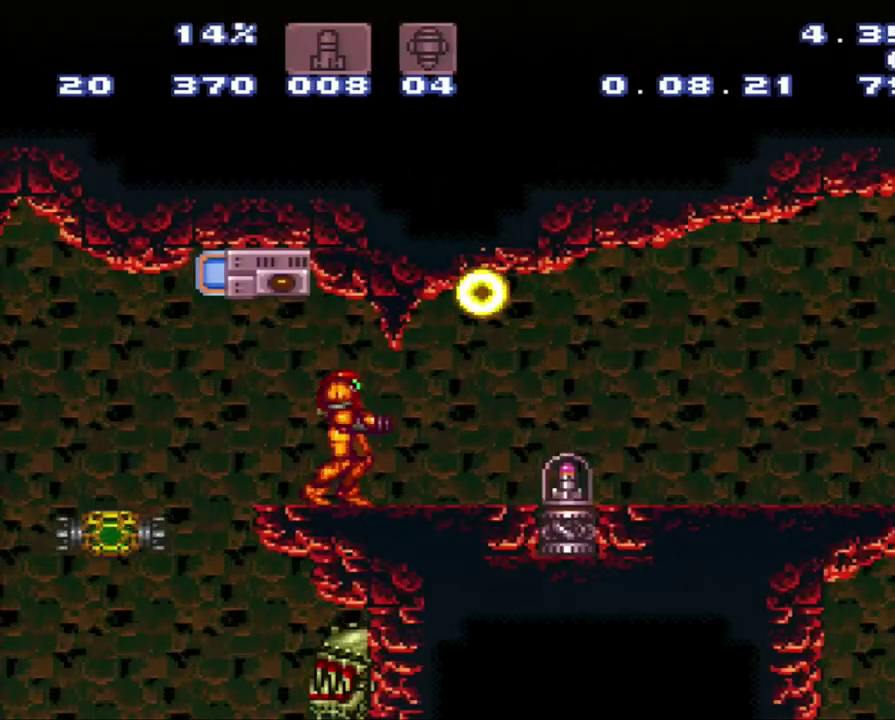
{"buttons": ["A", "DPAD_RIGHT"], "events": [[217, "A", "down"], [267, "DPAD_RIGHT", "down"]]}
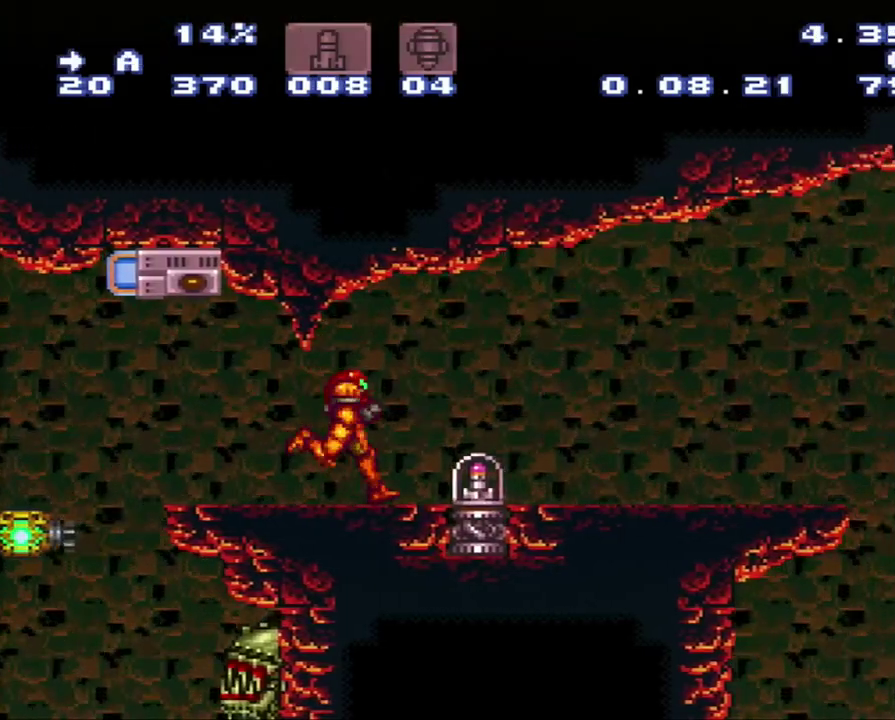
{"buttons": ["A", "DPAD_RIGHT"], "events": []}
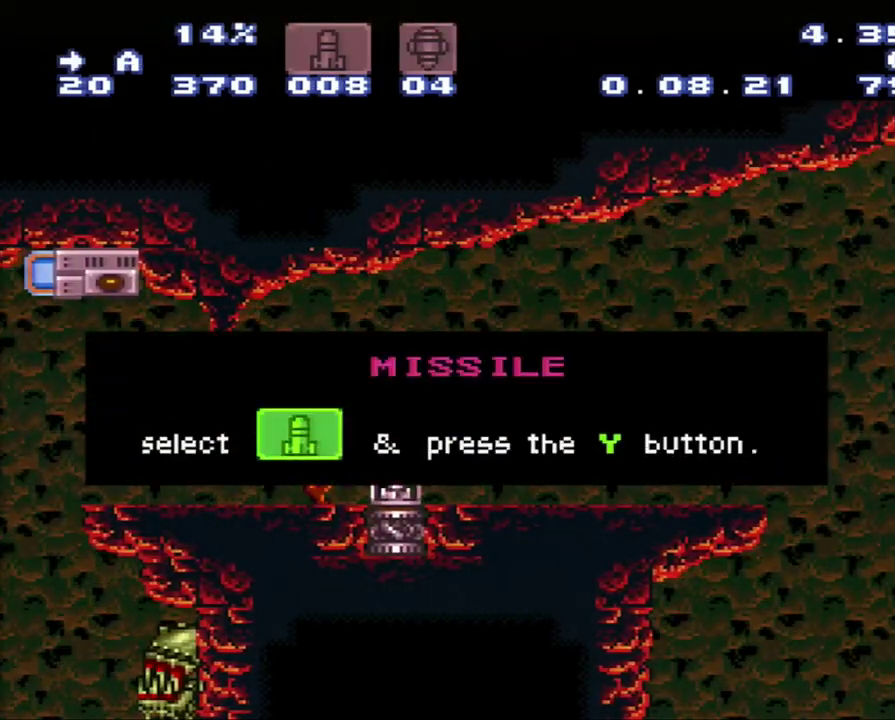
{"buttons": [], "events": [[17, "A", "up"], [17, "DPAD_RIGHT", "up"]]}
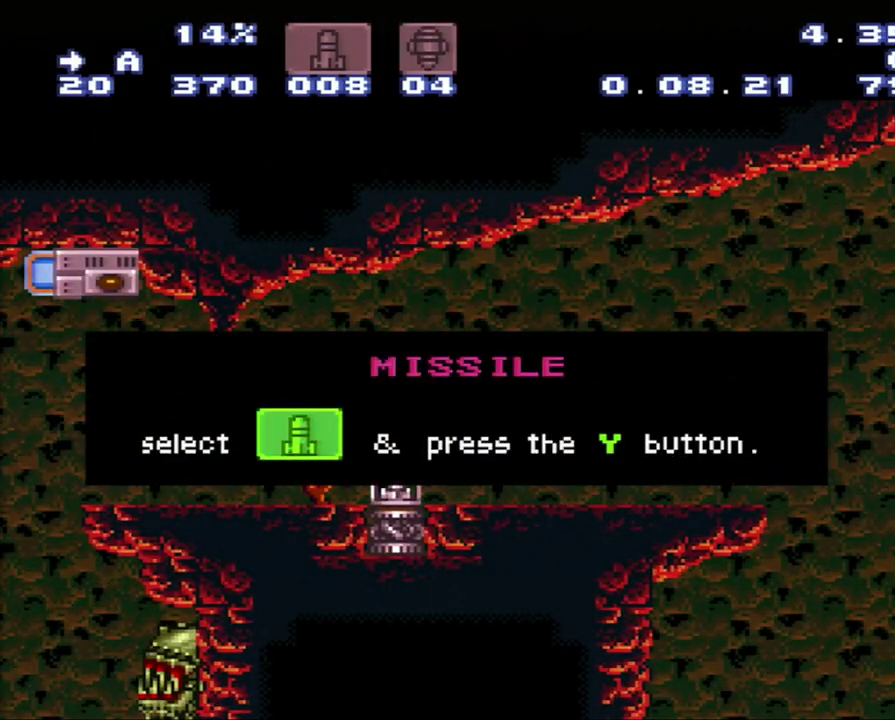
{"buttons": ["A", "DPAD_RIGHT"], "events": [[333, "A", "down"], [333, "DPAD_RIGHT", "down"]]}
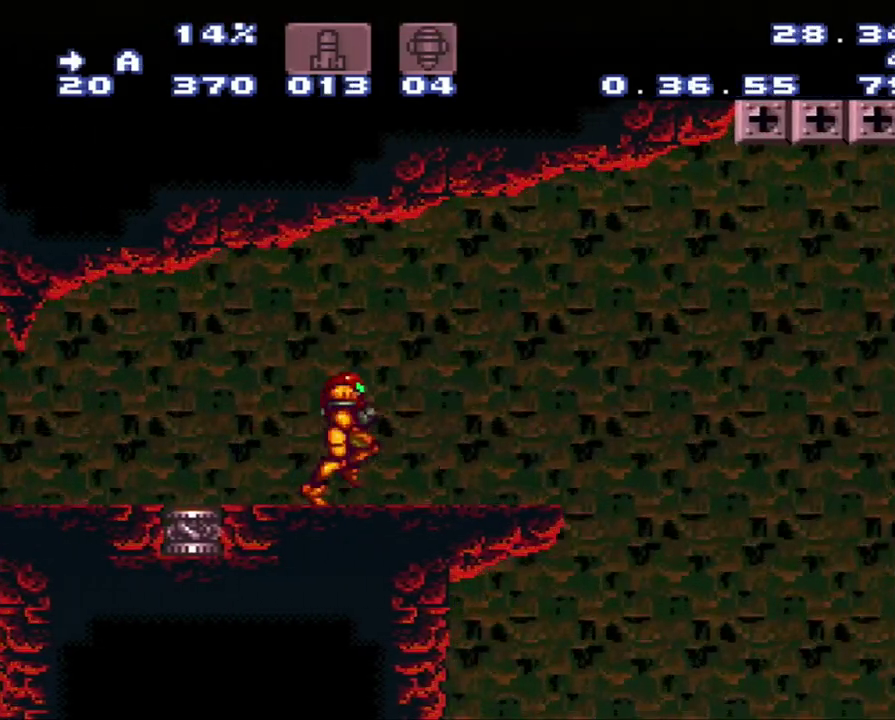
{"buttons": ["A", "DPAD_RIGHT"], "events": [[383, "B", "down"], [483, "B", "up"]]}
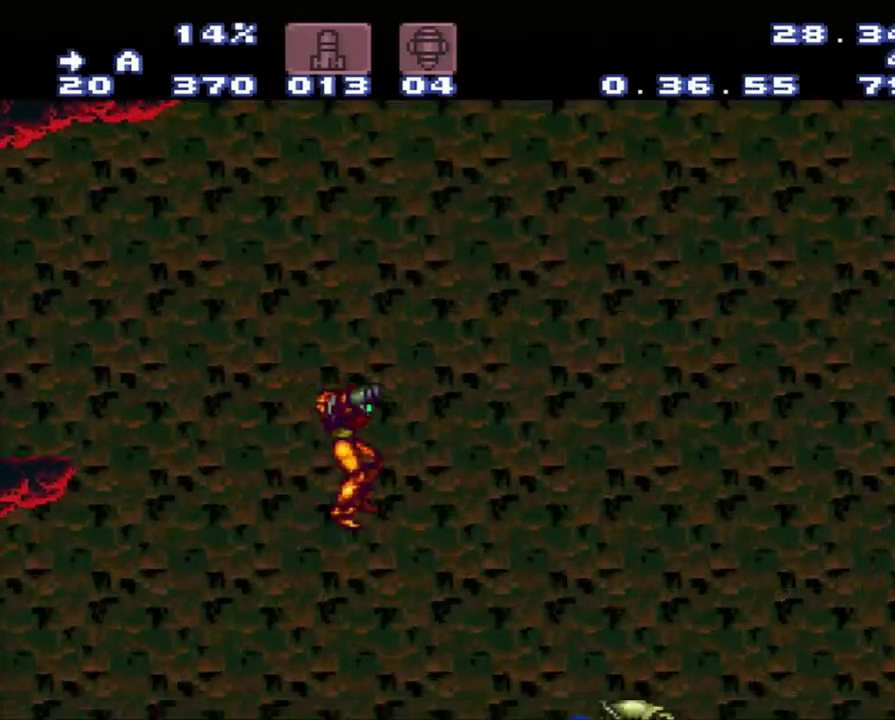
{"buttons": [], "events": [[150, "A", "up"], [150, "DPAD_RIGHT", "up"], [150, "L1", "down"], [267, "Y", "down"], [417, "L1", "up"], [417, "Y", "up"]]}
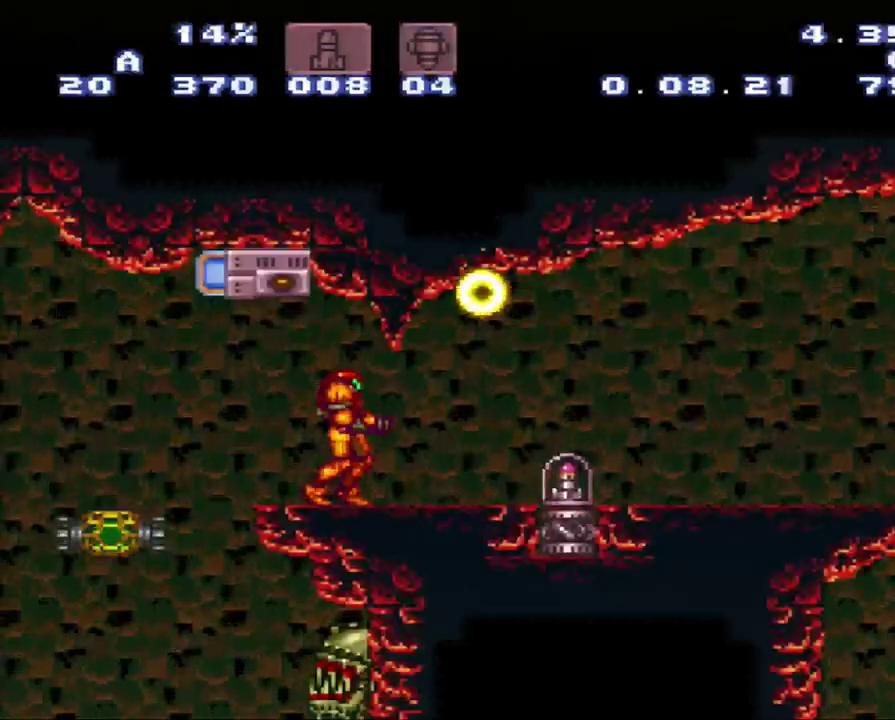
{"buttons": ["A", "DPAD_RIGHT"], "events": [[17, "A", "down"], [17, "DPAD_RIGHT", "down"]]}
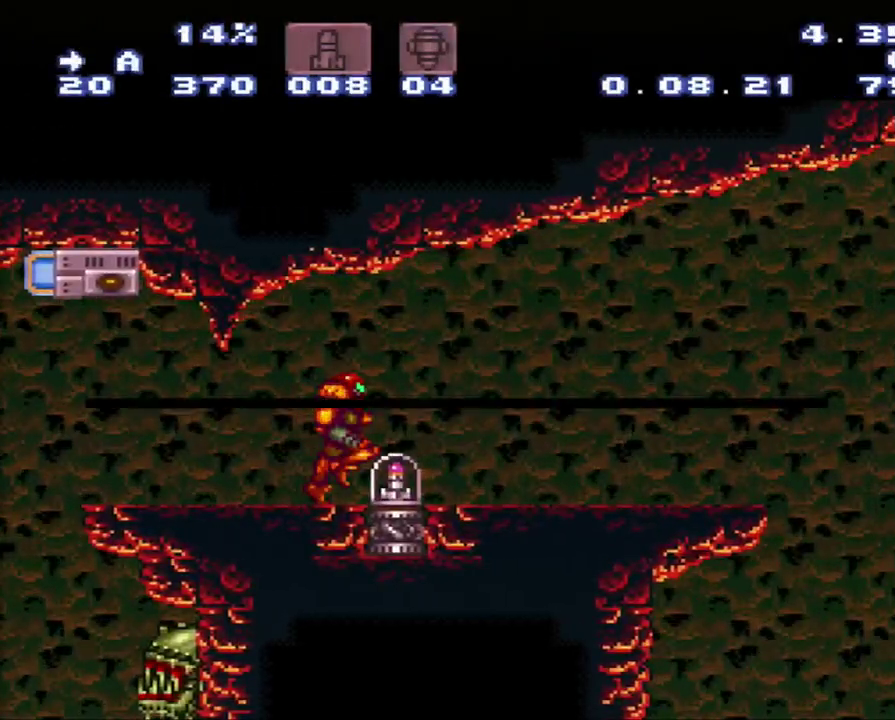
{"buttons": [], "events": [[233, "A", "up"], [233, "DPAD_RIGHT", "up"]]}
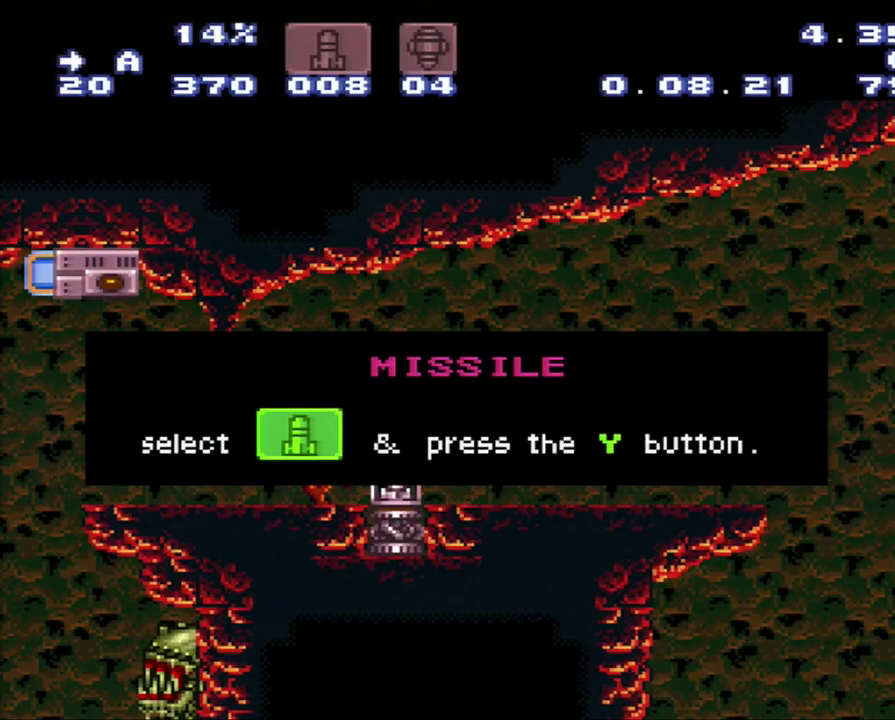
{"buttons": [], "events": []}
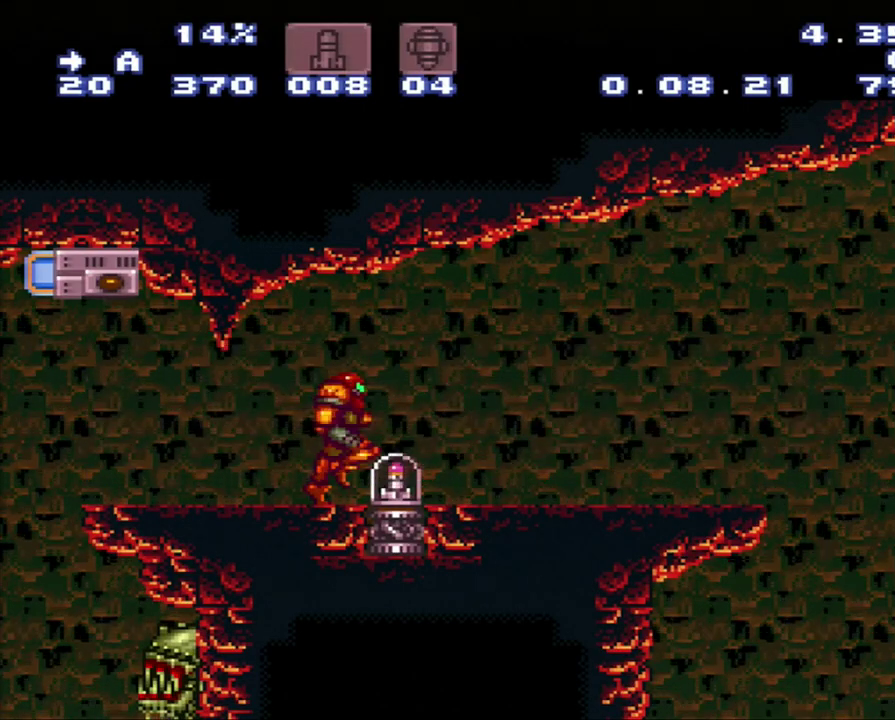
{"buttons": ["A", "DPAD_RIGHT"], "events": [[50, "A", "down"], [50, "DPAD_RIGHT", "down"]]}
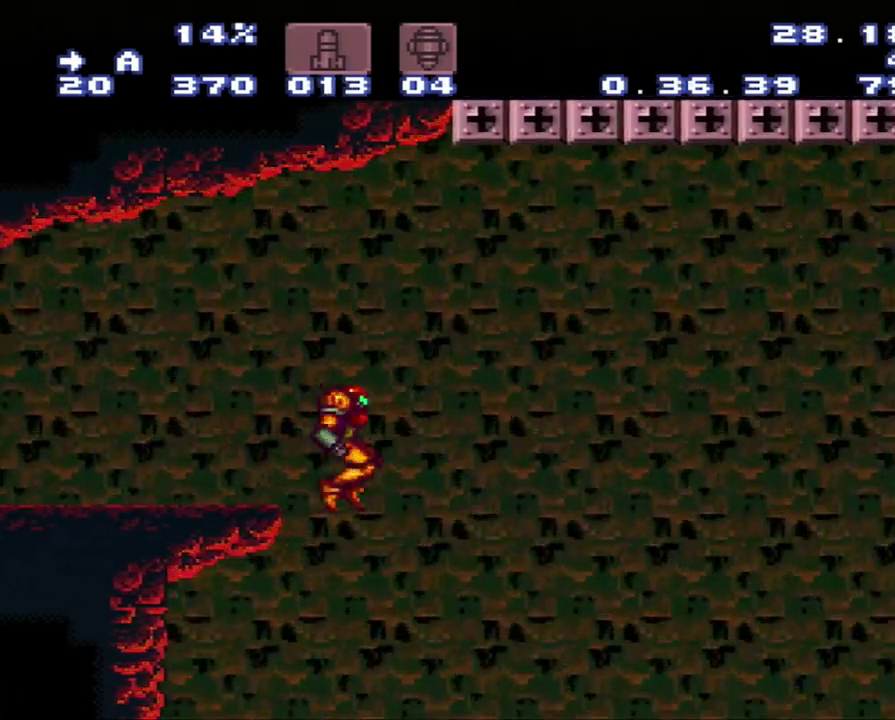
{"buttons": ["A", "DPAD_RIGHT"], "events": []}
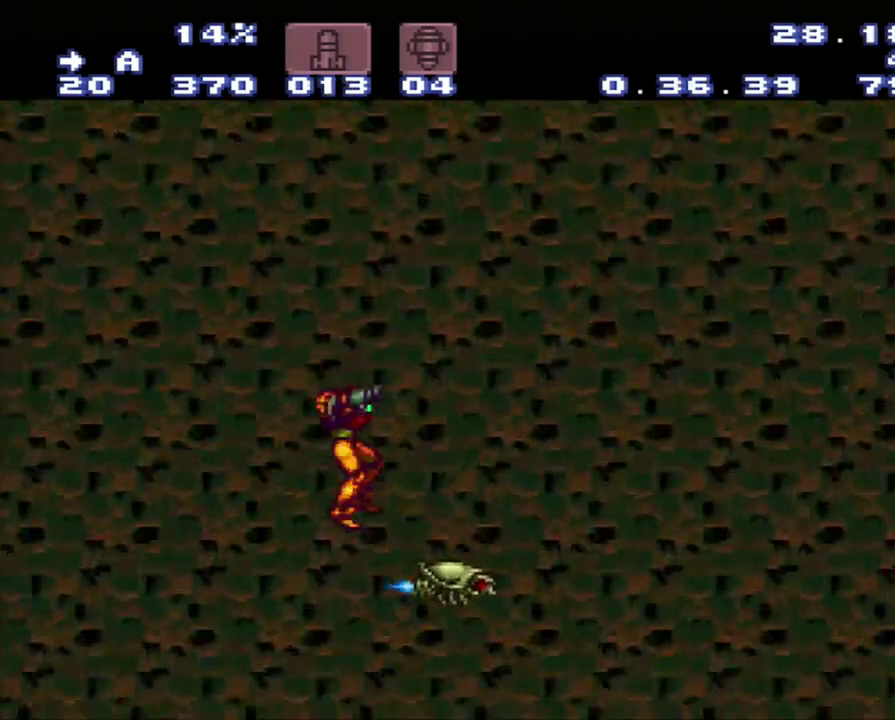
{"buttons": ["A", "DPAD_RIGHT"], "events": []}
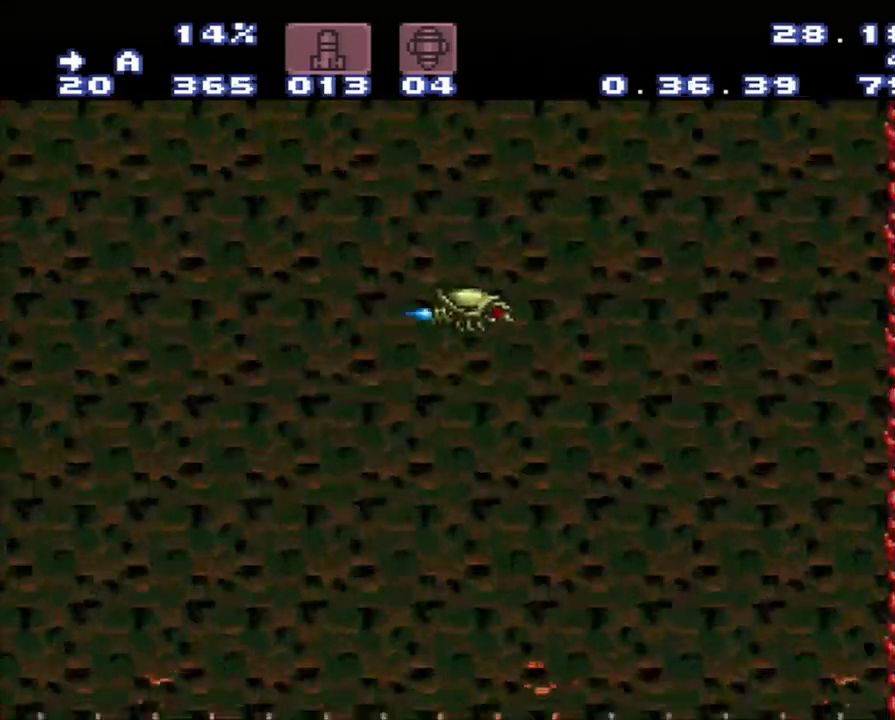
{"buttons": ["A", "B", "DPAD_RIGHT"], "events": [[483, "B", "down"]]}
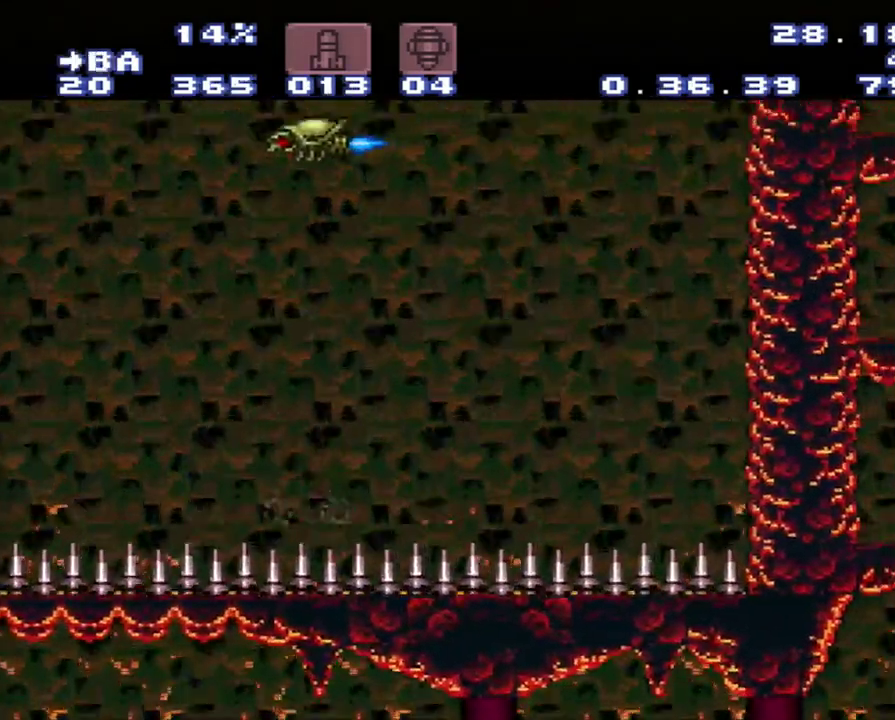
{"buttons": ["A", "B", "DPAD_RIGHT"], "events": []}
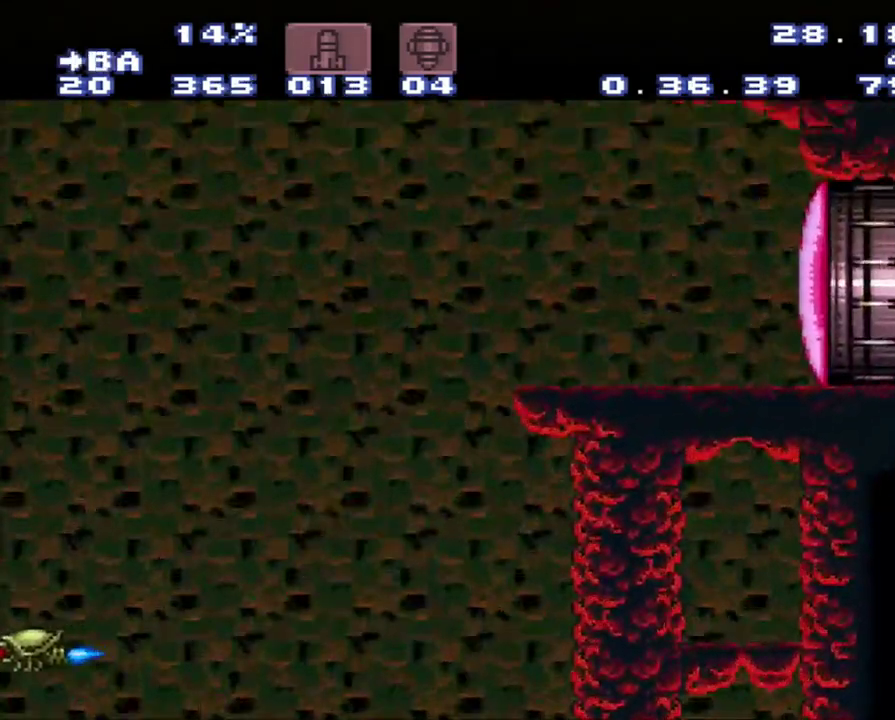
{"buttons": ["A", "B", "DPAD_RIGHT"], "events": []}
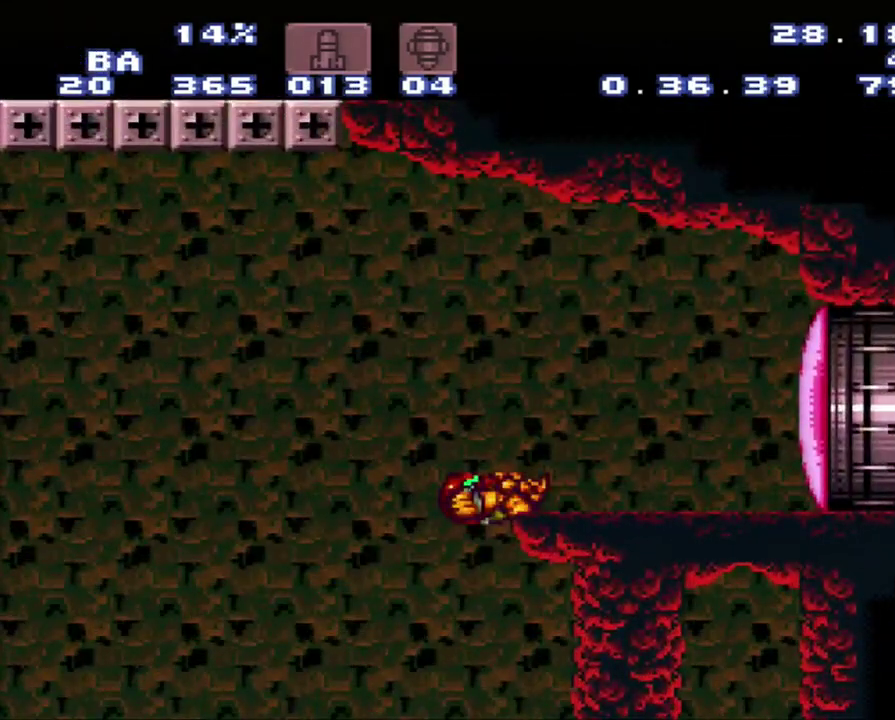
{"buttons": ["DPAD_RIGHT"], "events": [[33, "A", "up"], [33, "B", "up"], [33, "DPAD_LEFT", "down"], [33, "DPAD_RIGHT", "up"], [100, "B", "down"], [300, "B", "up"], [300, "DPAD_LEFT", "up"], [300, "DPAD_RIGHT", "down"]]}
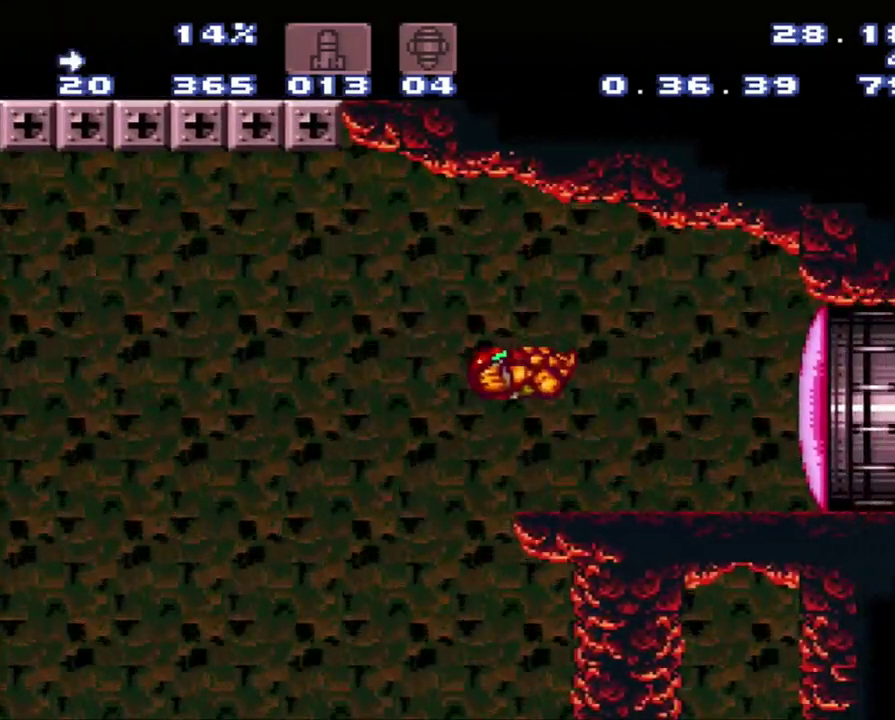
{"buttons": [], "events": [[333, "DPAD_RIGHT", "up"]]}